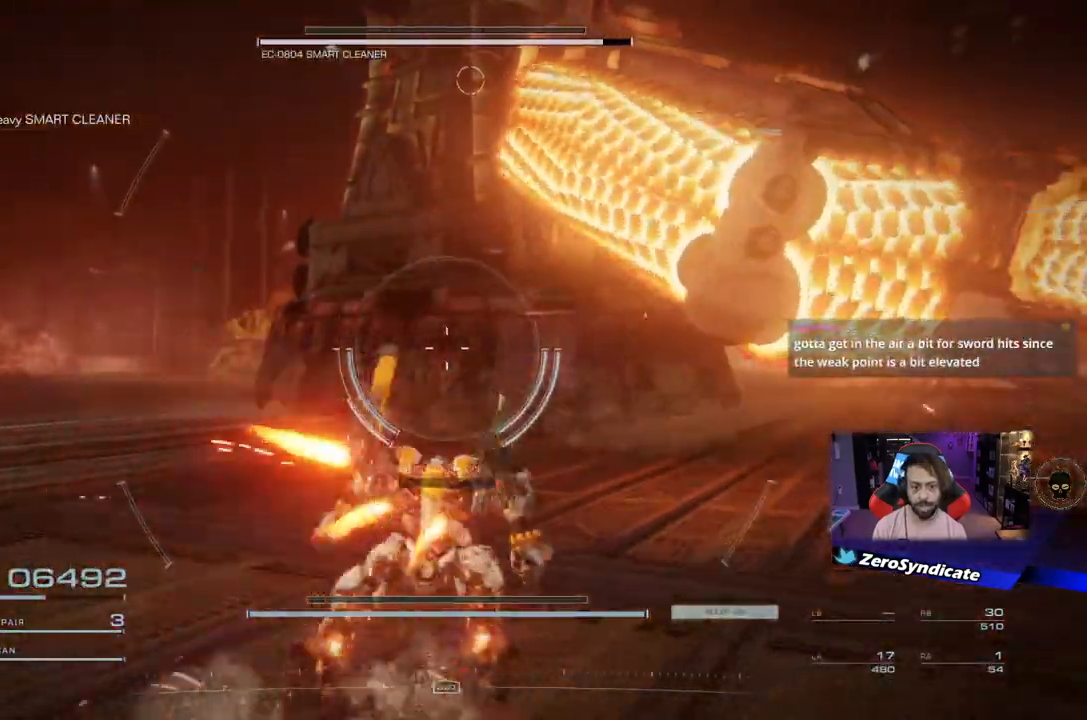
Gameplay with a controller (Xbox layout); each line is a JSON object with the inputs held at the frame after it. "events" lists button and stick changes between this image and that frame as [ms after this image, input, new state], when the widget could be followed in between.
{"buttons": [], "left_stick": "up-left", "right_stick": "center", "events": [[150, "left_stick", "up"], [233, "left_stick", "up-left"]]}
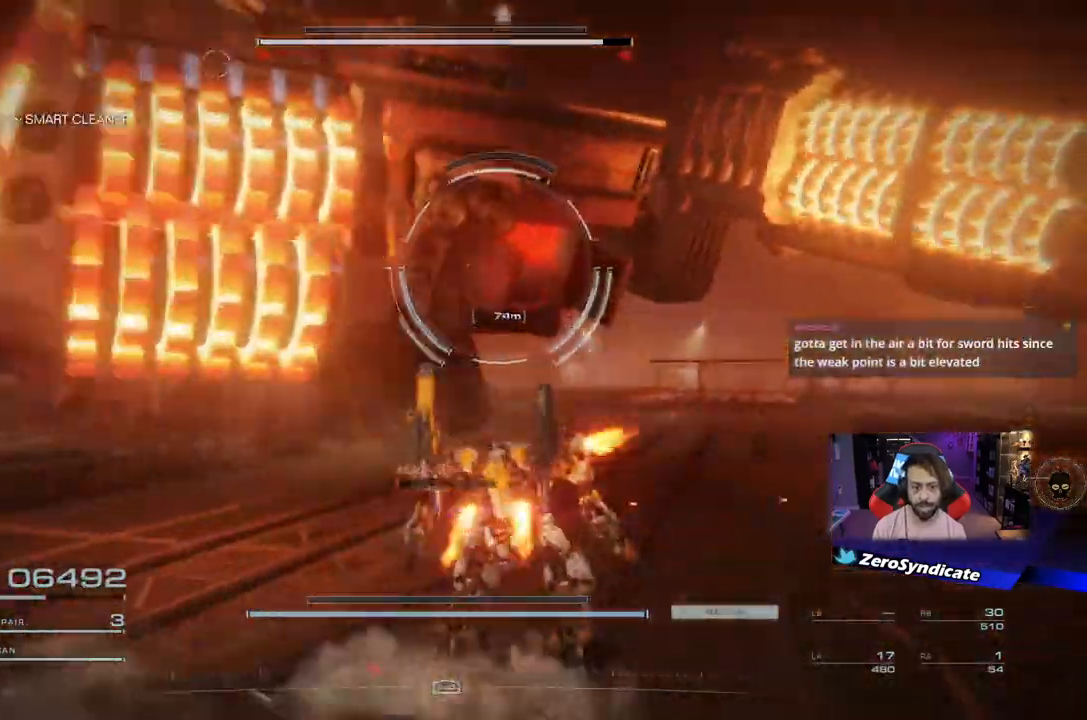
{"buttons": [], "left_stick": "left", "right_stick": "up-left", "events": [[233, "right_stick", "up-left"], [300, "R1", "down"], [400, "left_stick", "left"], [467, "R1", "up"]]}
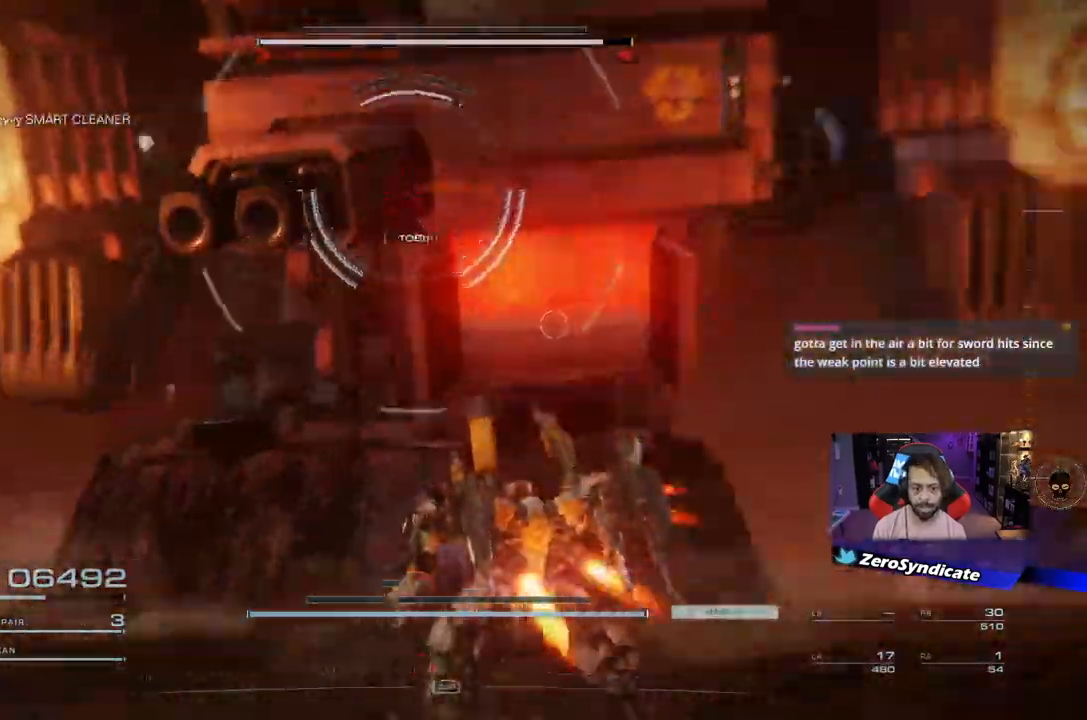
{"buttons": [], "left_stick": "down", "right_stick": "right", "events": [[233, "left_stick", "down"], [283, "right_stick", "center"], [417, "right_stick", "right"]]}
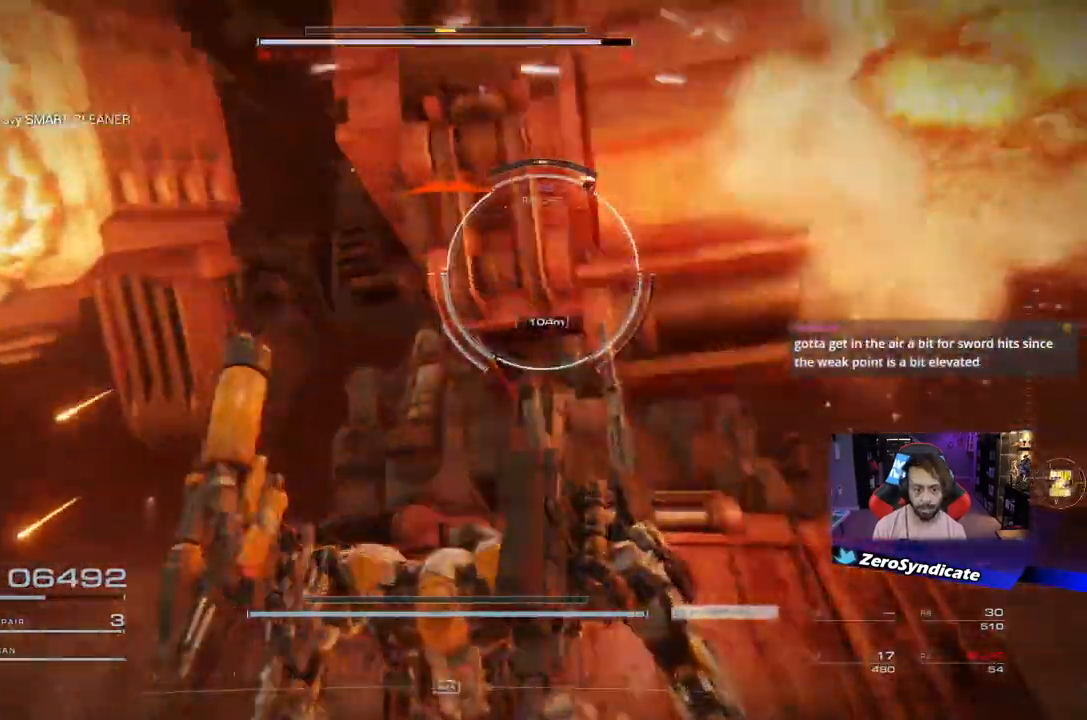
{"buttons": [], "left_stick": "up-left", "right_stick": "right", "events": [[317, "left_stick", "down-left"], [450, "left_stick", "up-left"]]}
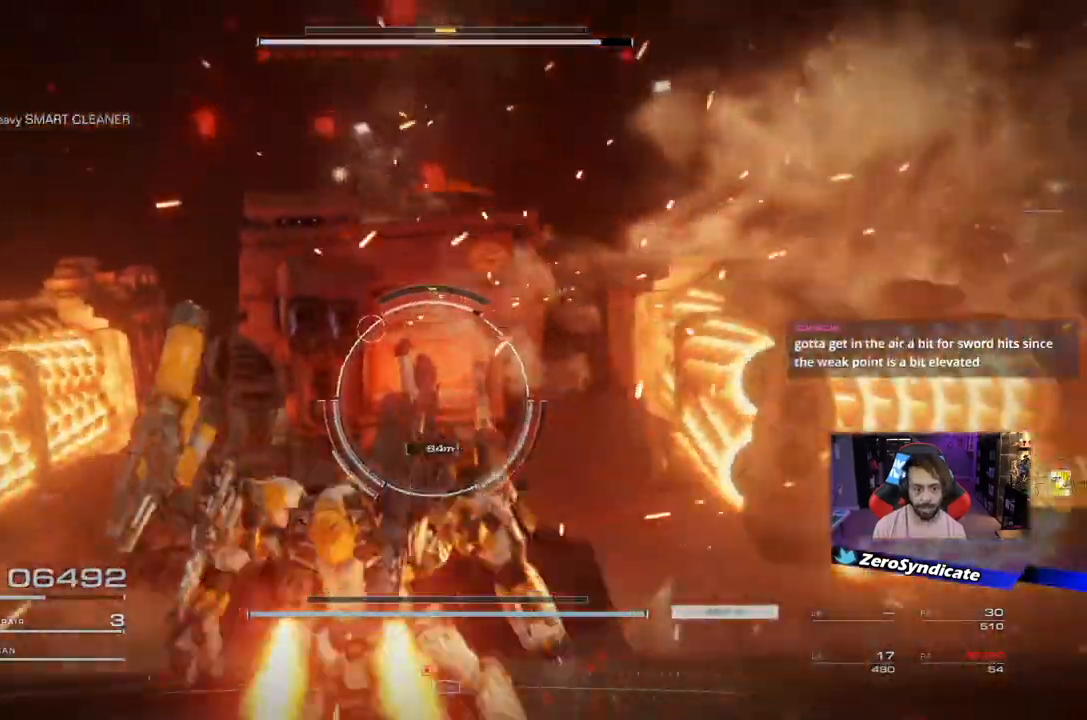
{"buttons": [], "left_stick": "up", "right_stick": "center", "events": [[17, "R1", "down"], [17, "left_stick", "up"], [50, "right_stick", "down"], [133, "R1", "up"], [250, "right_stick", "center"]]}
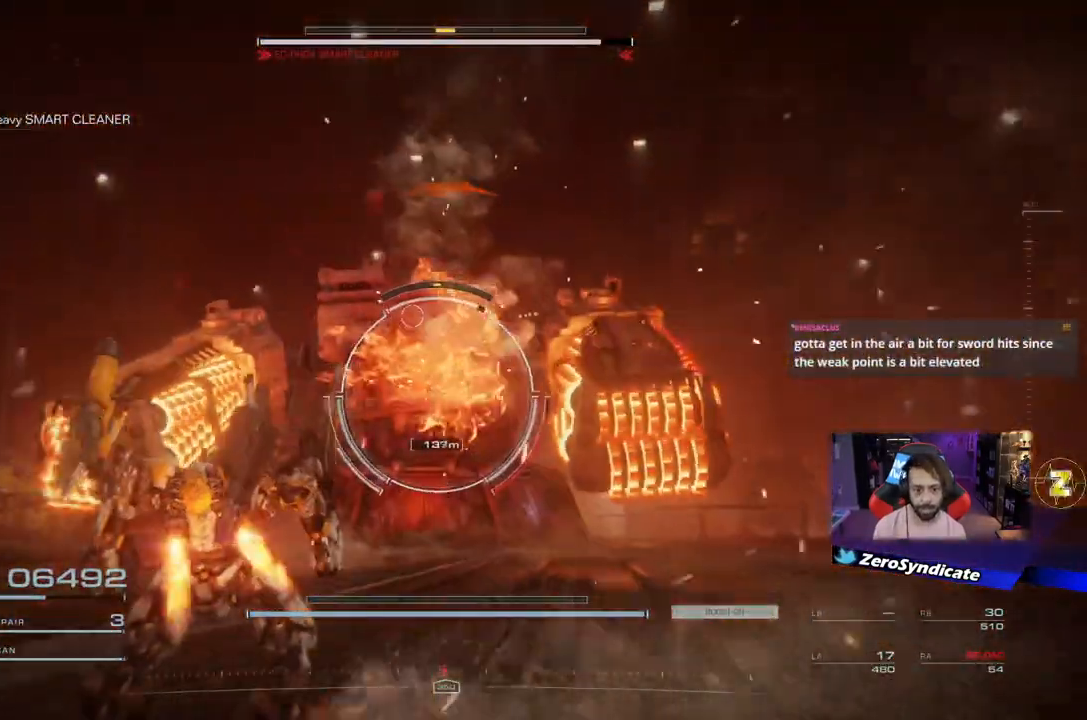
{"buttons": ["R2"], "left_stick": "up-left", "right_stick": "center", "events": [[67, "R1", "down"], [183, "R1", "up"], [333, "left_stick", "up-left"], [500, "R2", "down"]]}
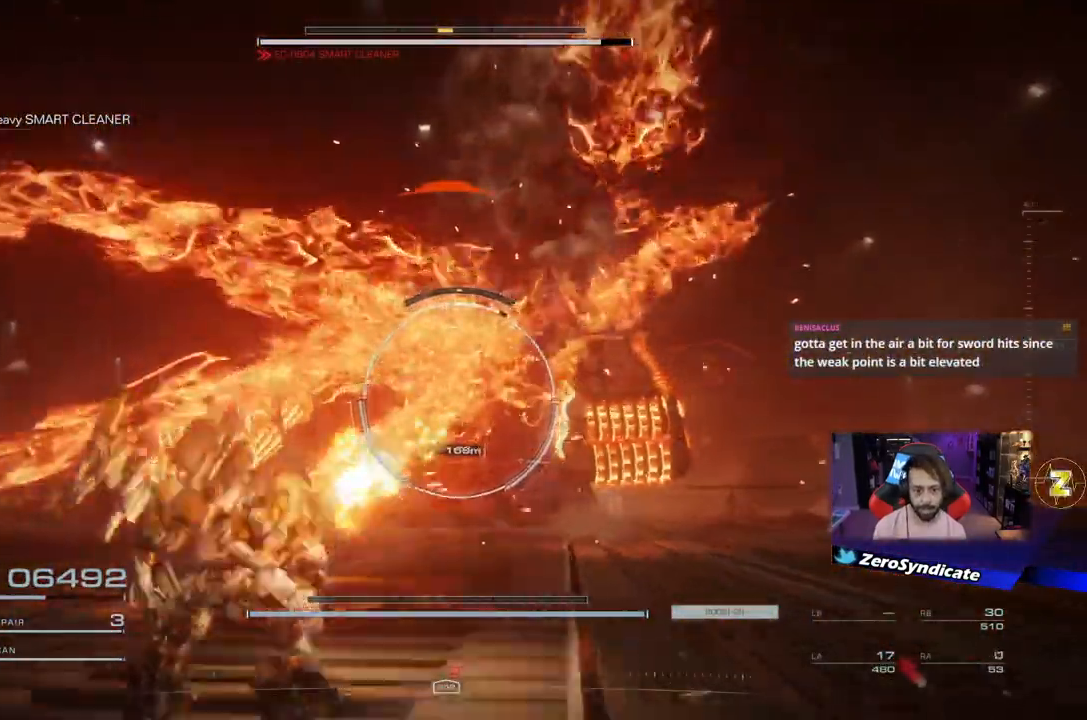
{"buttons": [], "left_stick": "up-left", "right_stick": "center", "events": [[117, "R2", "up"]]}
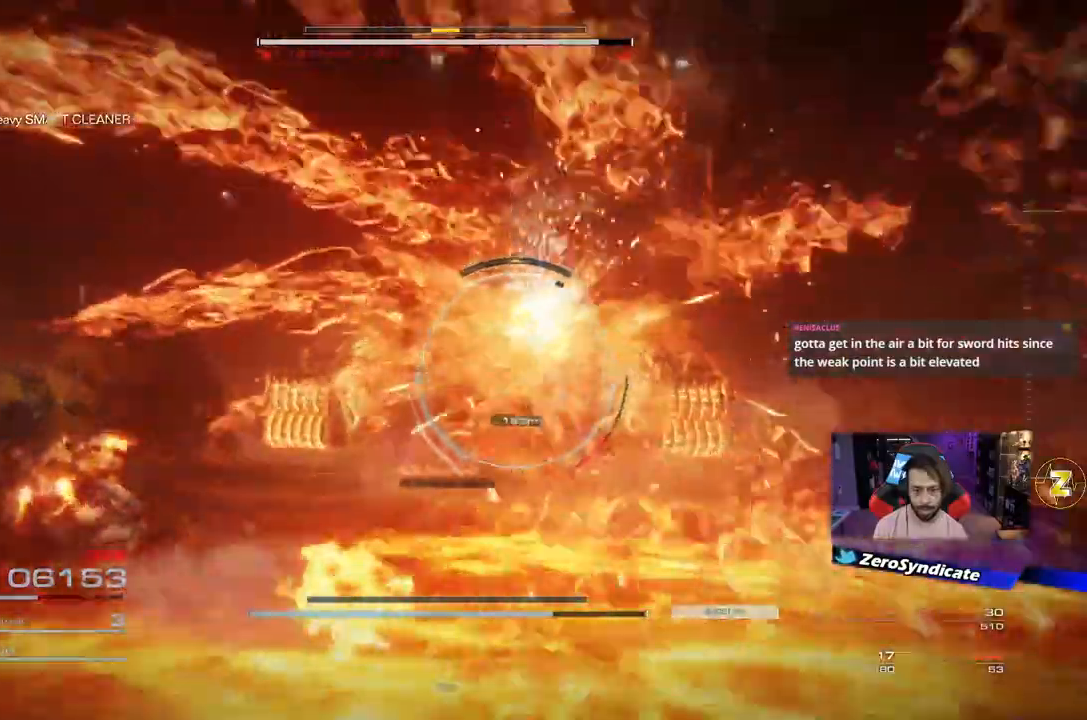
{"buttons": ["L1"], "left_stick": "up", "right_stick": "center", "events": [[17, "left_stick", "up"], [167, "right_stick", "right"], [267, "L1", "down"], [300, "right_stick", "center"]]}
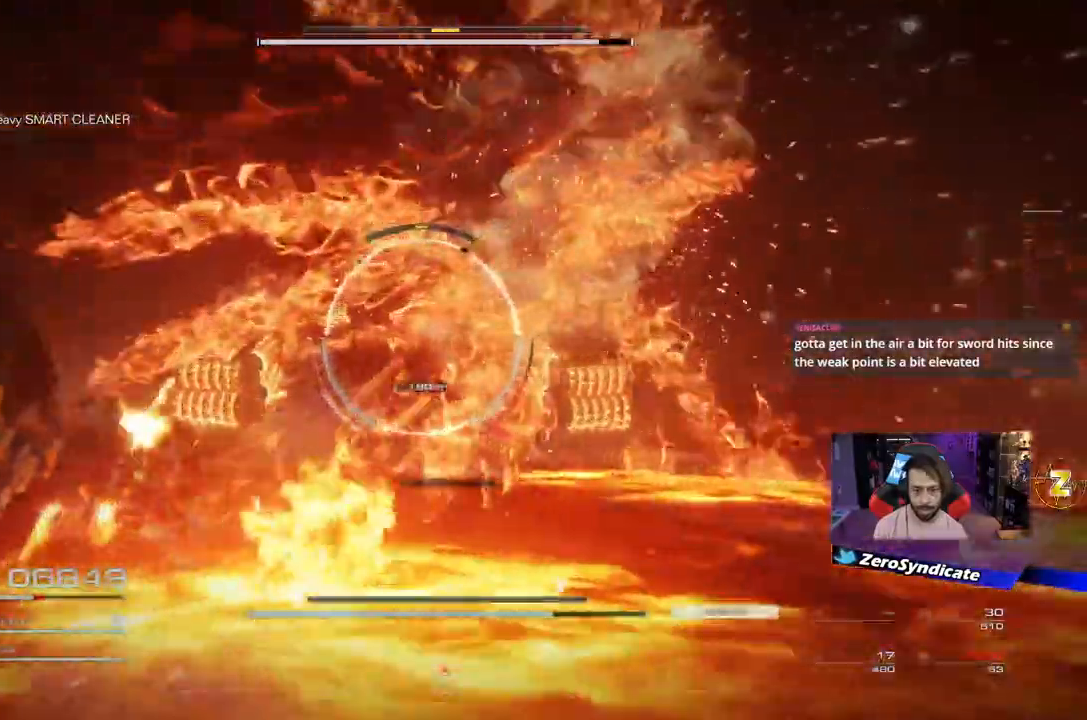
{"buttons": ["L1"], "left_stick": "up-right", "right_stick": "center", "events": [[17, "left_stick", "up-right"]]}
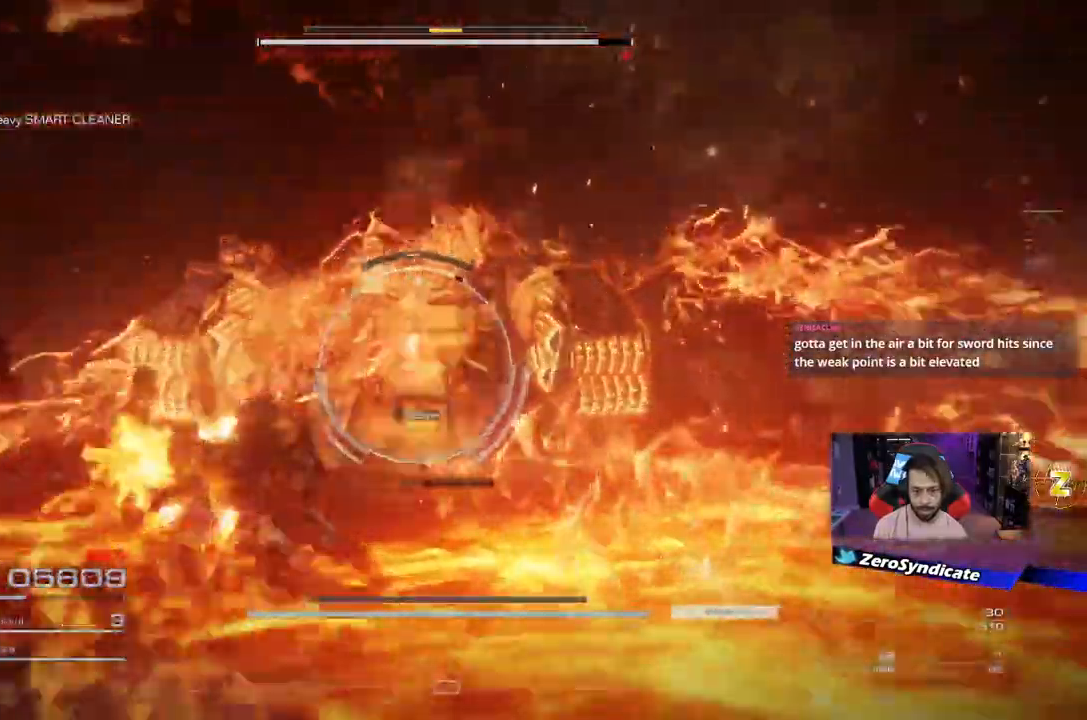
{"buttons": ["L1"], "left_stick": "up", "right_stick": "center", "events": [[17, "left_stick", "up"]]}
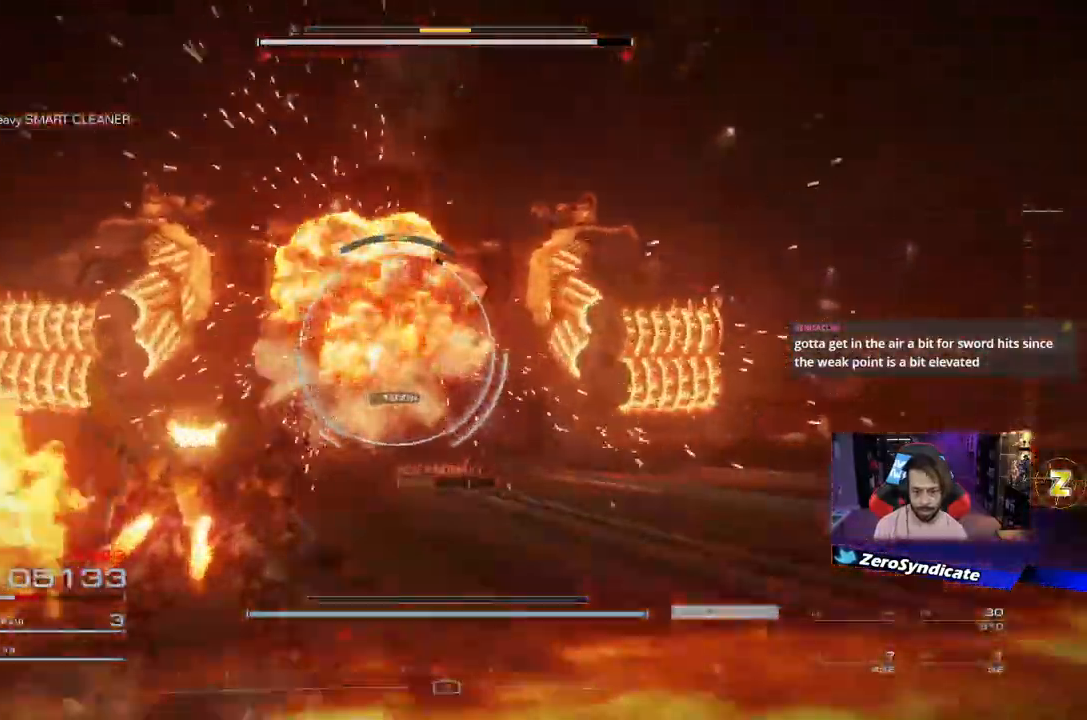
{"buttons": ["L1"], "left_stick": "up", "right_stick": "center", "events": [[150, "R1", "down"], [300, "R1", "up"], [367, "R1", "down"], [483, "R1", "up"]]}
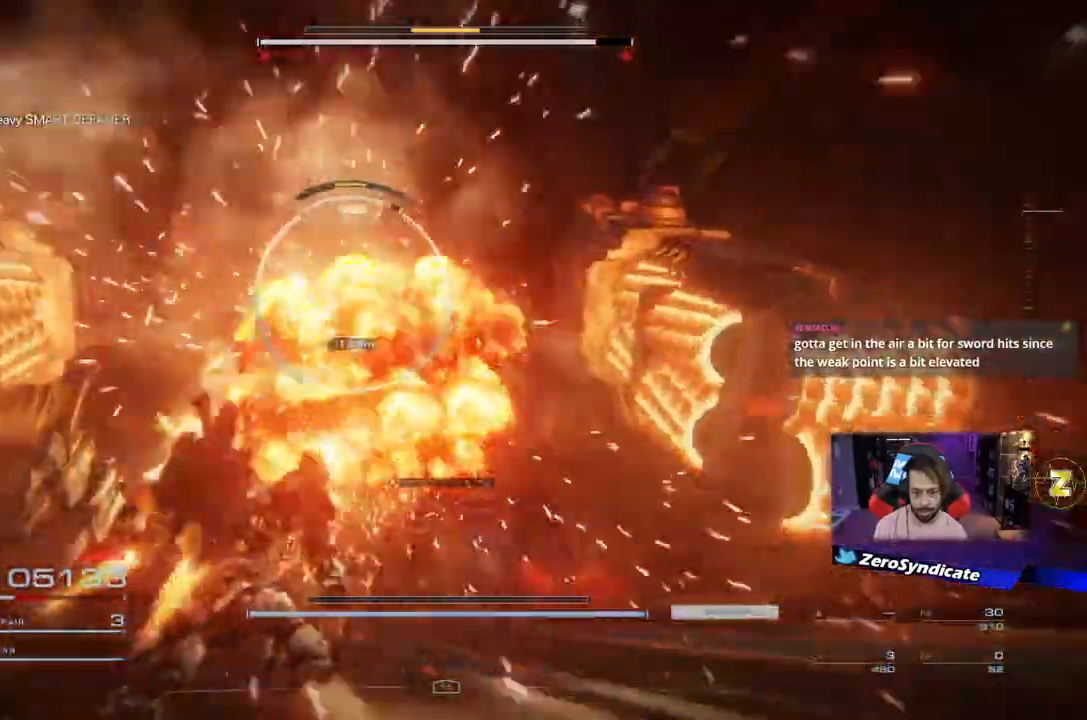
{"buttons": ["L1"], "left_stick": "down-right", "right_stick": "left", "events": [[50, "R1", "down"], [133, "R1", "up"], [133, "left_stick", "up-right"], [450, "left_stick", "down-right"], [450, "right_stick", "left"]]}
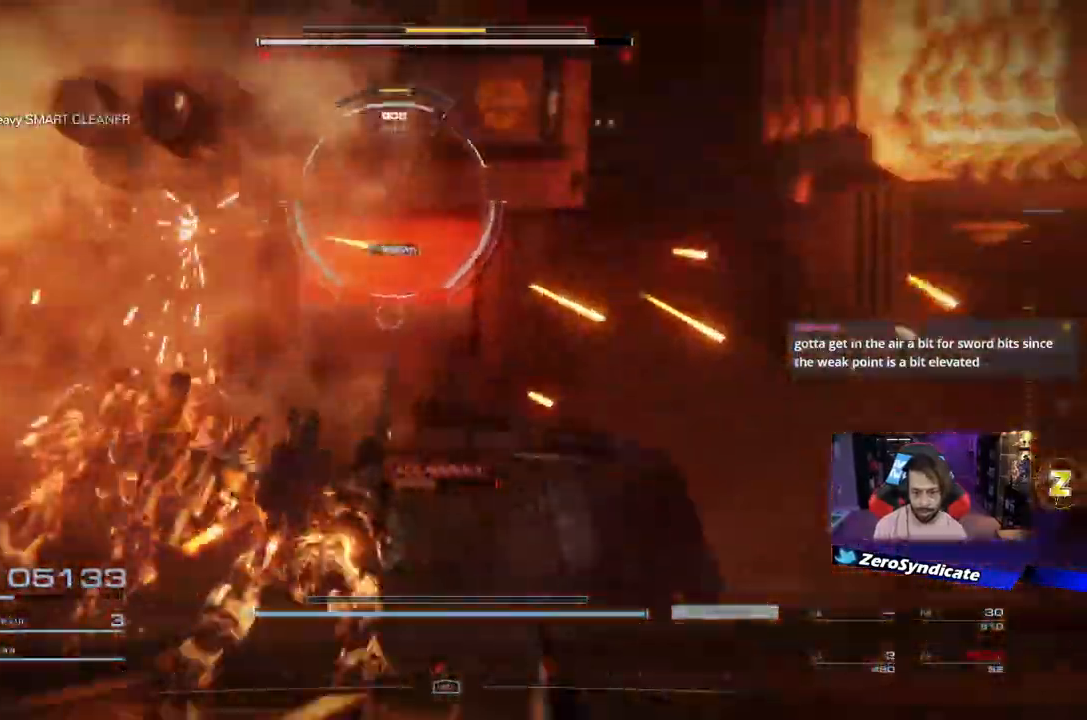
{"buttons": [], "left_stick": "down", "right_stick": "up-left"}
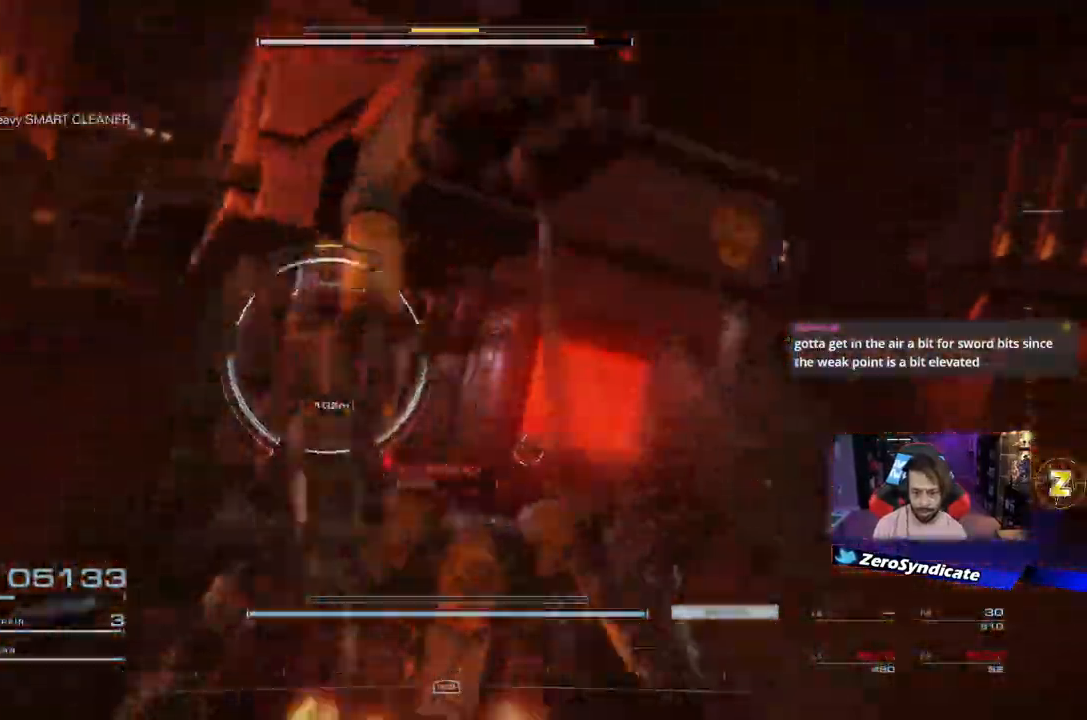
{"buttons": [], "left_stick": "up-right", "right_stick": "center"}
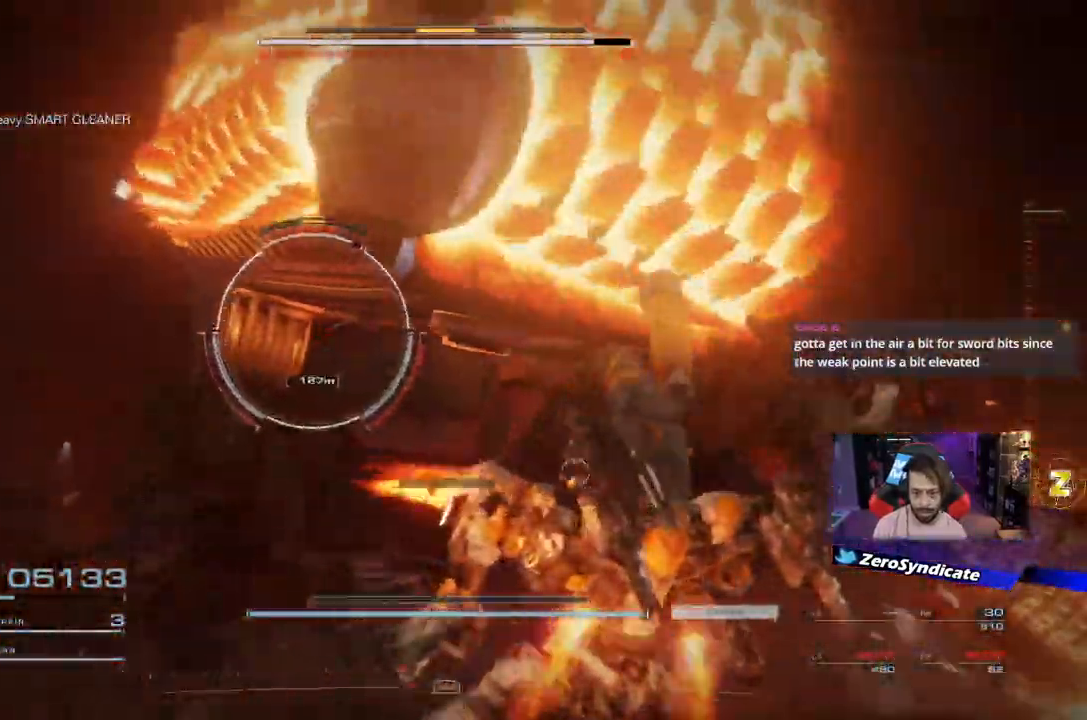
{"buttons": ["R1"], "left_stick": "up-left", "right_stick": "center", "events": [[333, "left_stick", "up-left"], [333, "right_stick", "left"], [433, "R1", "down"], [450, "right_stick", "center"]]}
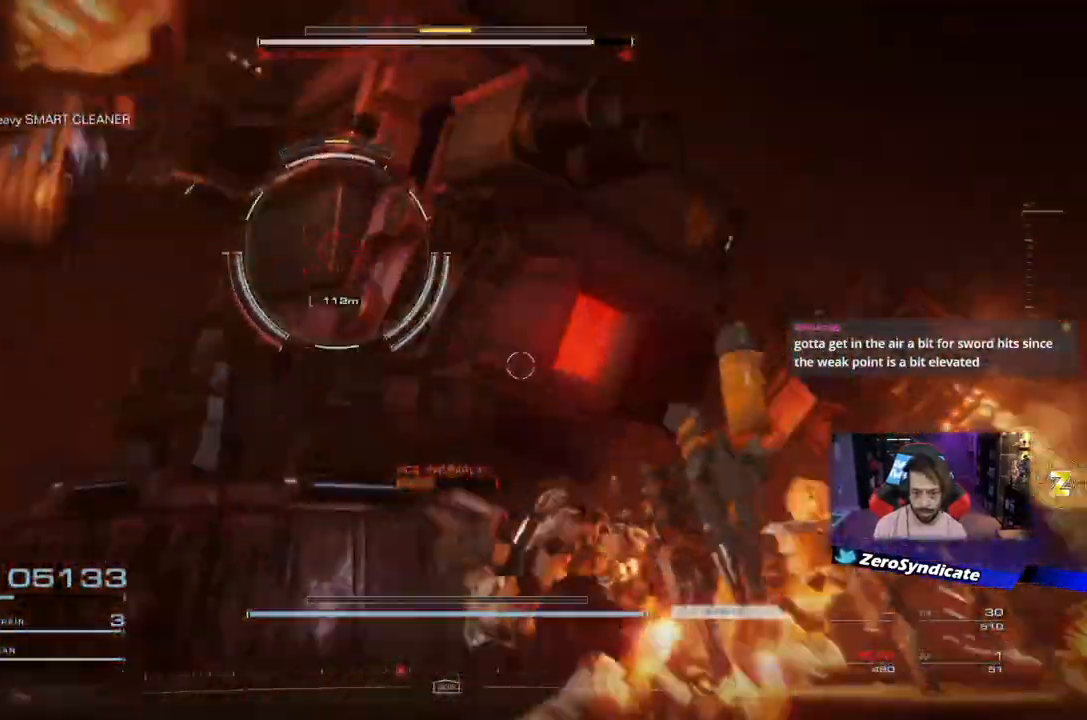
{"buttons": [], "left_stick": "up-left", "right_stick": "center", "events": [[50, "R1", "up"]]}
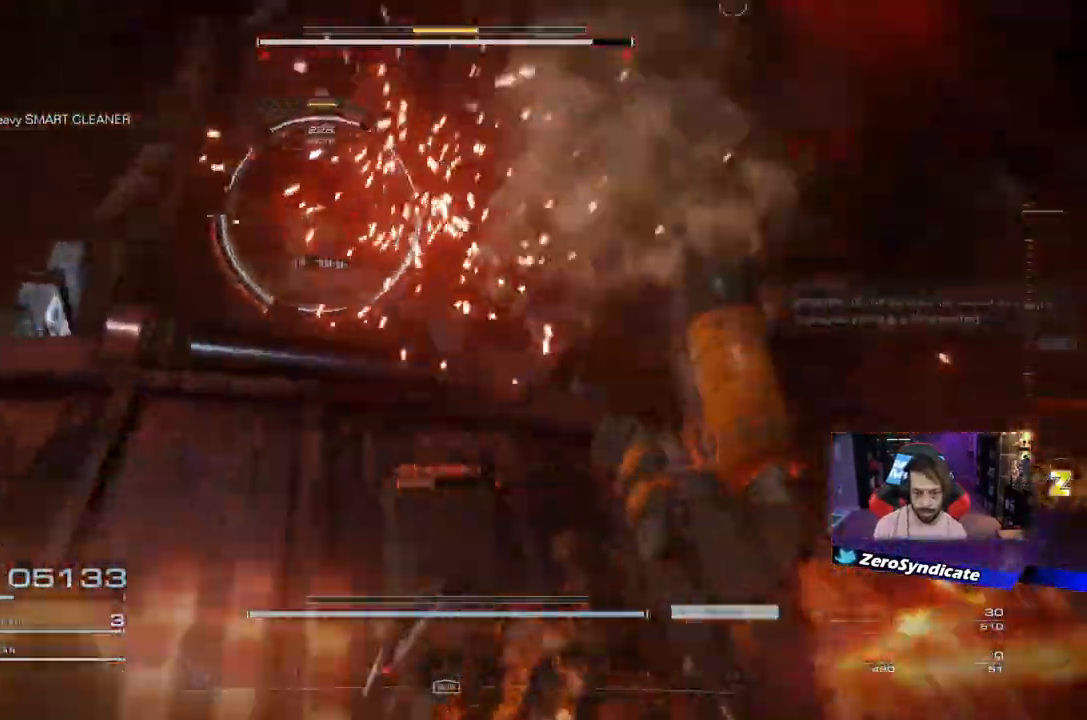
{"buttons": [], "left_stick": "left", "right_stick": "down-left", "events": [[50, "left_stick", "left"], [133, "right_stick", "down-left"], [333, "R2", "down"], [483, "R2", "up"]]}
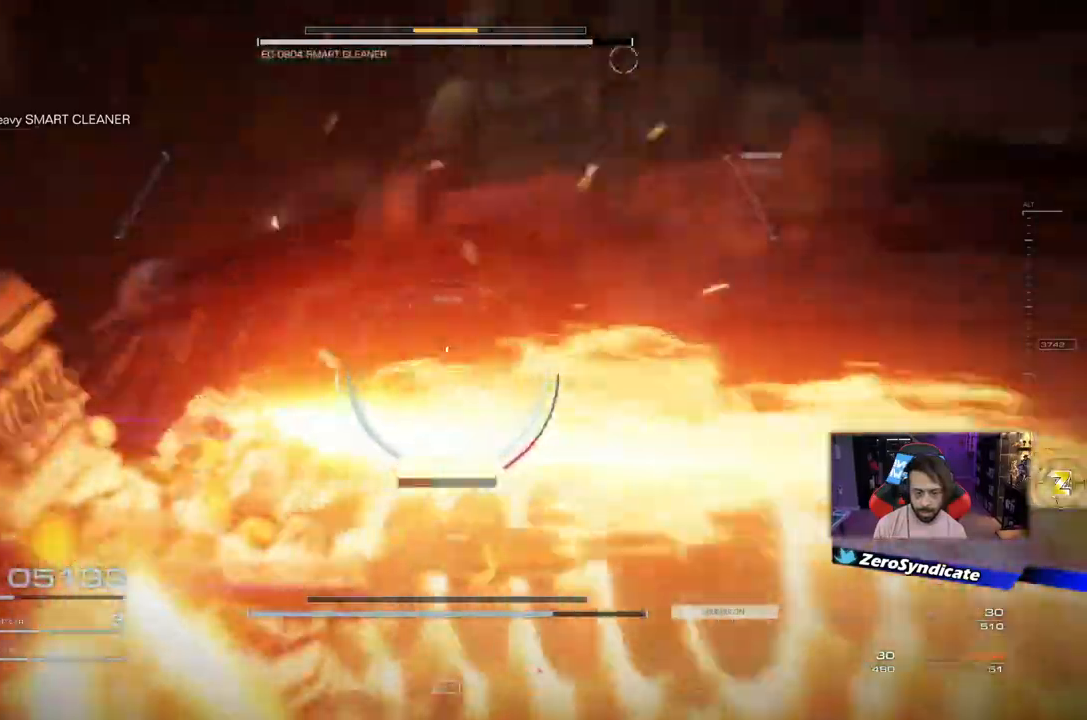
{"buttons": [], "left_stick": "left", "right_stick": "right", "events": [[167, "right_stick", "right"]]}
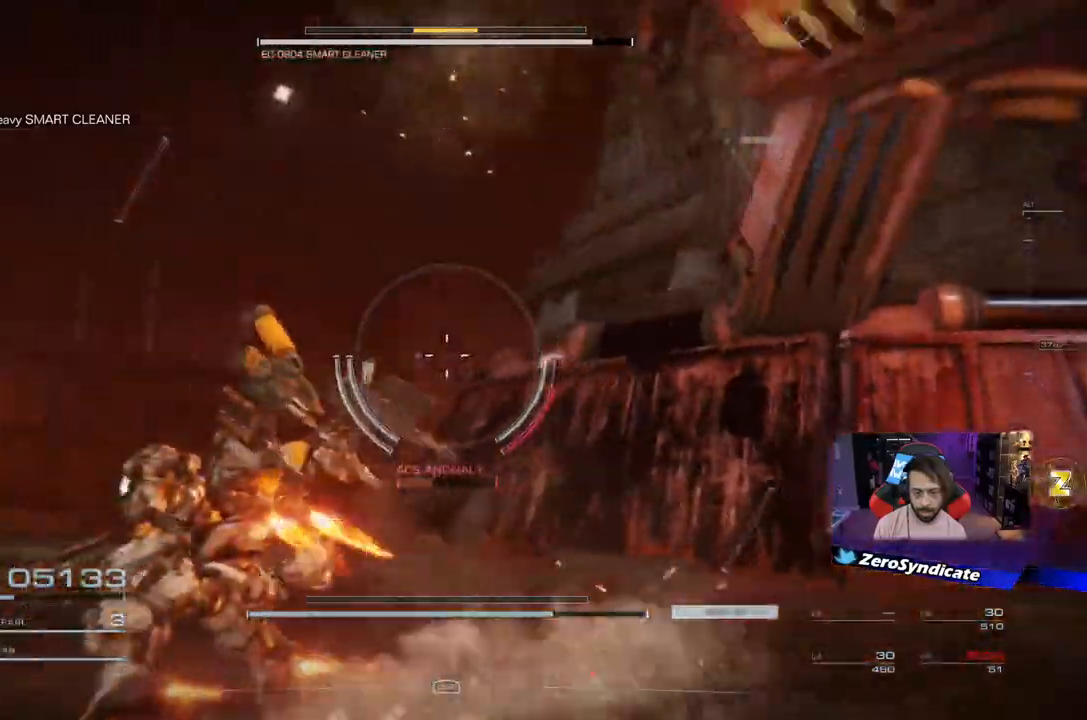
{"buttons": [], "left_stick": "left", "right_stick": "right", "events": []}
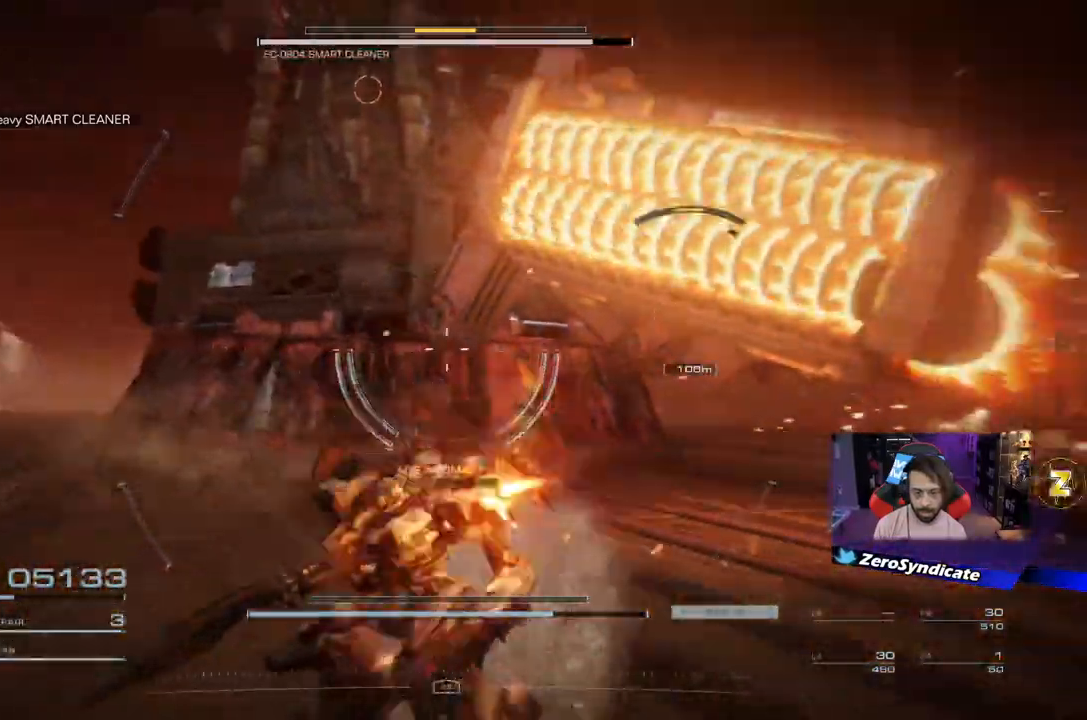
{"buttons": [], "left_stick": "left", "right_stick": "right", "events": [[200, "right_stick", "center"], [267, "right_stick", "down"], [383, "right_stick", "center"], [467, "right_stick", "right"]]}
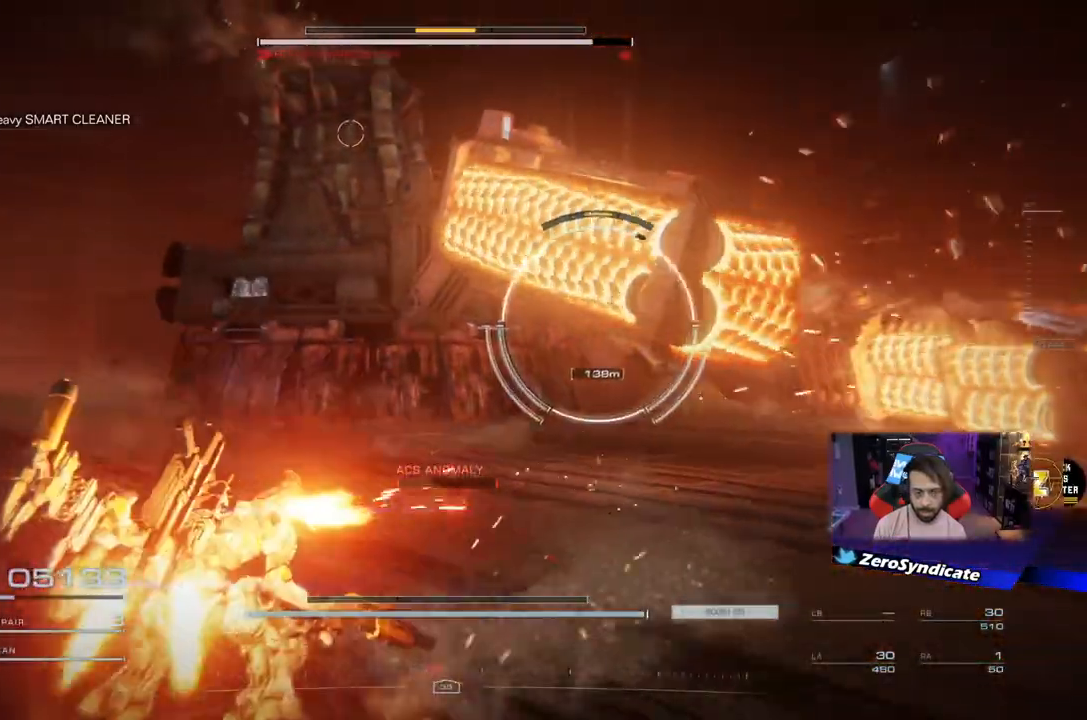
{"buttons": [], "left_stick": "left", "right_stick": "right", "events": []}
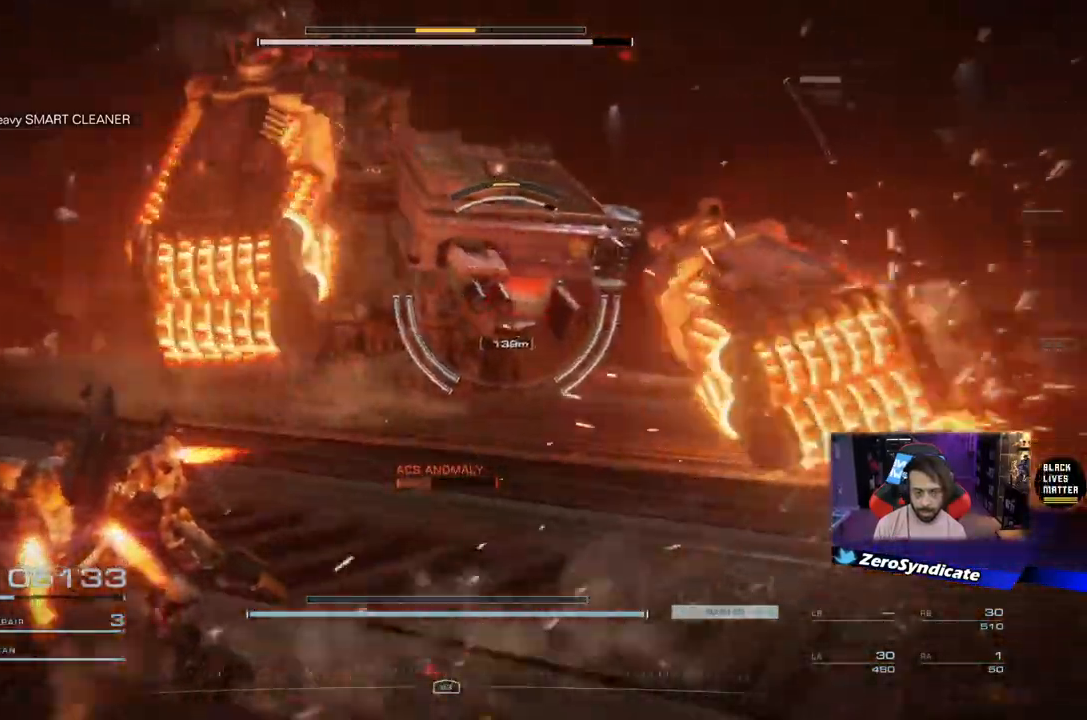
{"buttons": [], "left_stick": "left", "right_stick": "center", "events": [[267, "right_stick", "center"]]}
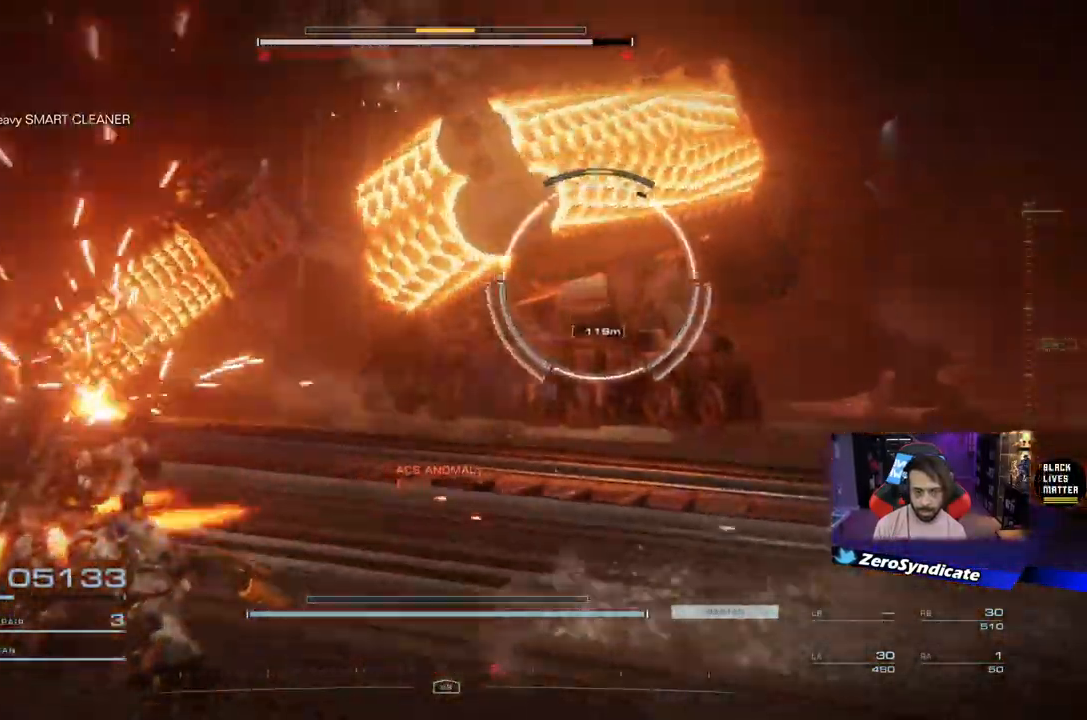
{"buttons": [], "left_stick": "up", "right_stick": "right", "events": [[100, "right_stick", "right"], [217, "left_stick", "up-left"], [317, "left_stick", "up"]]}
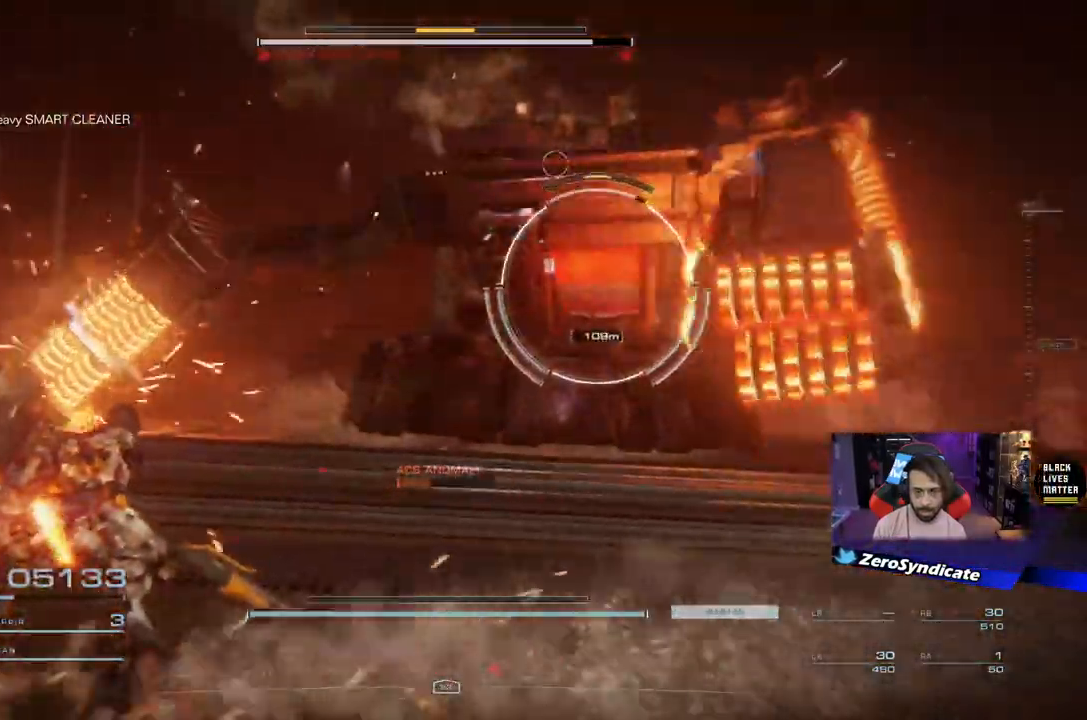
{"buttons": ["R2"], "left_stick": "up-right", "right_stick": "center", "events": [[67, "left_stick", "up-right"], [267, "R2", "down"], [283, "right_stick", "up-right"], [450, "right_stick", "center"]]}
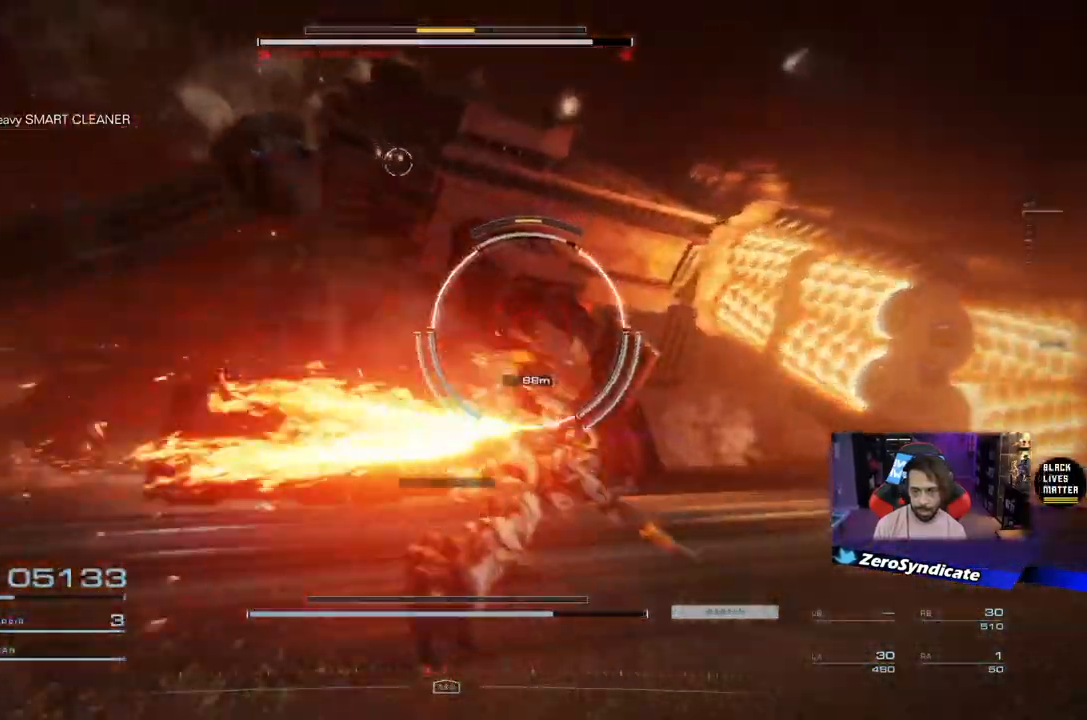
{"buttons": [], "left_stick": "up", "right_stick": "left", "events": [[17, "right_stick", "right"], [50, "R2", "up"], [117, "right_stick", "center"], [250, "right_stick", "up-left"], [350, "right_stick", "left"], [367, "left_stick", "up"]]}
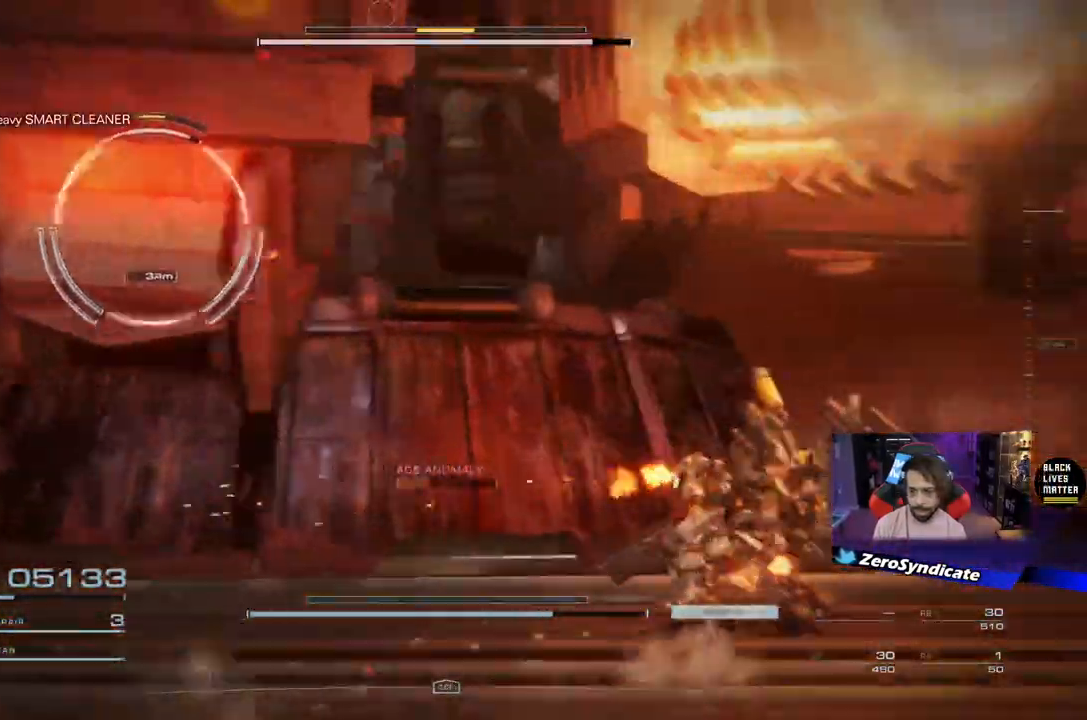
{"buttons": [], "left_stick": "up", "right_stick": "left", "events": []}
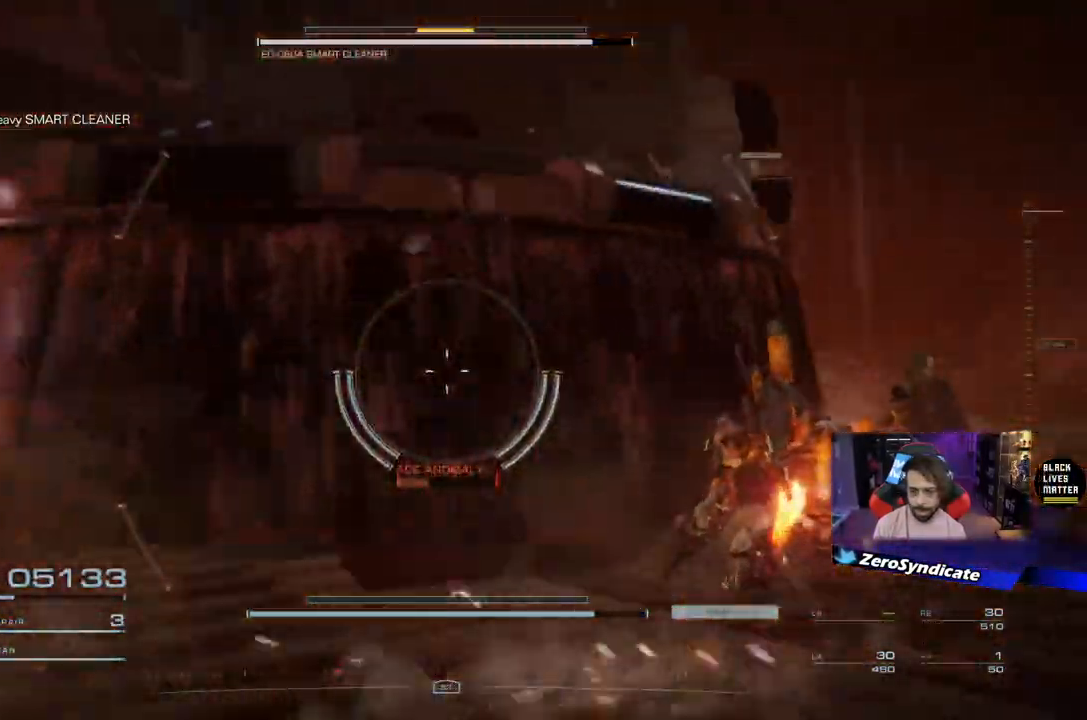
{"buttons": [], "left_stick": "up-left", "right_stick": "left", "events": [[200, "left_stick", "up-left"]]}
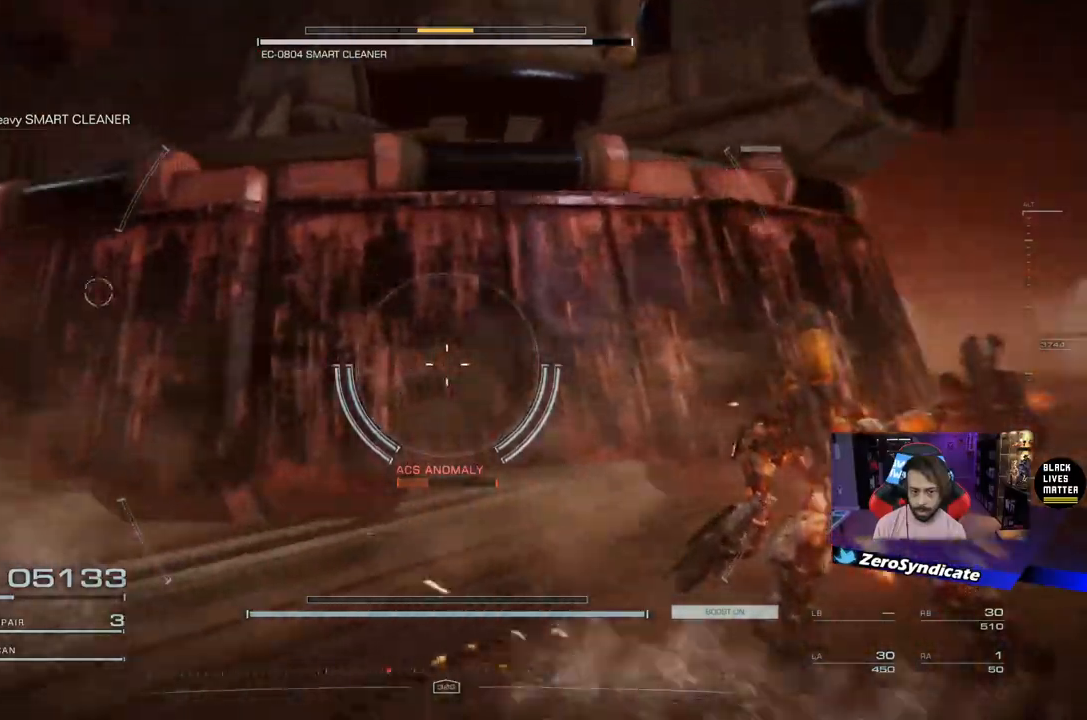
{"buttons": [], "left_stick": "left", "right_stick": "center", "events": [[367, "left_stick", "left"], [483, "right_stick", "center"]]}
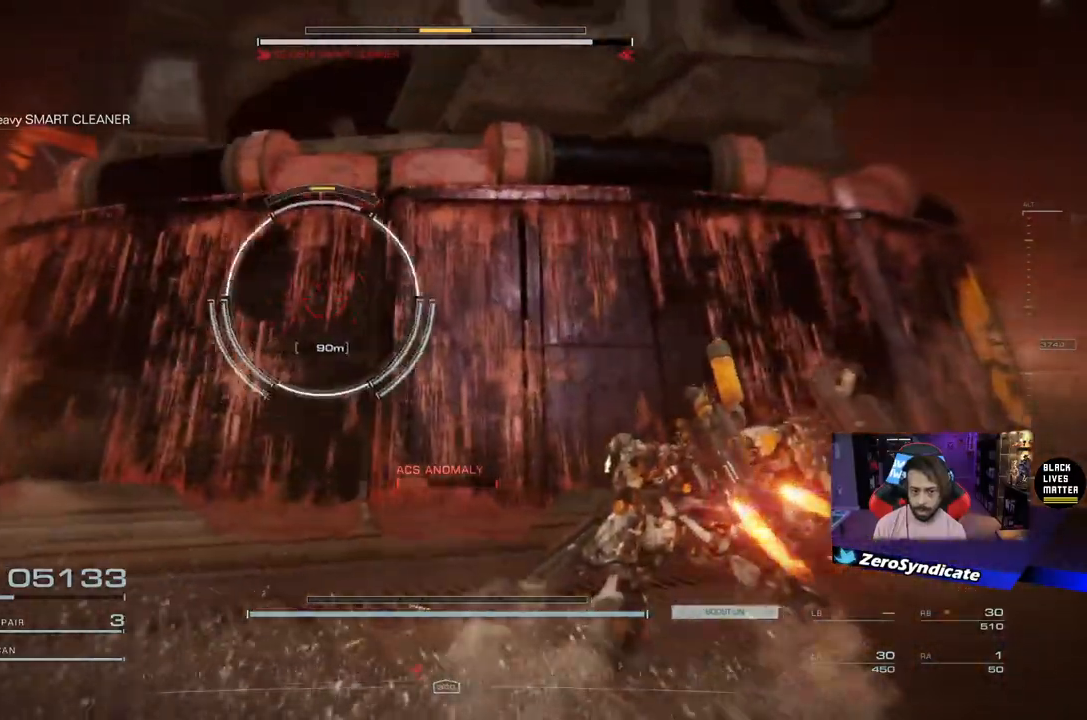
{"buttons": [], "left_stick": "up-left", "right_stick": "center", "events": [[467, "left_stick", "up-left"]]}
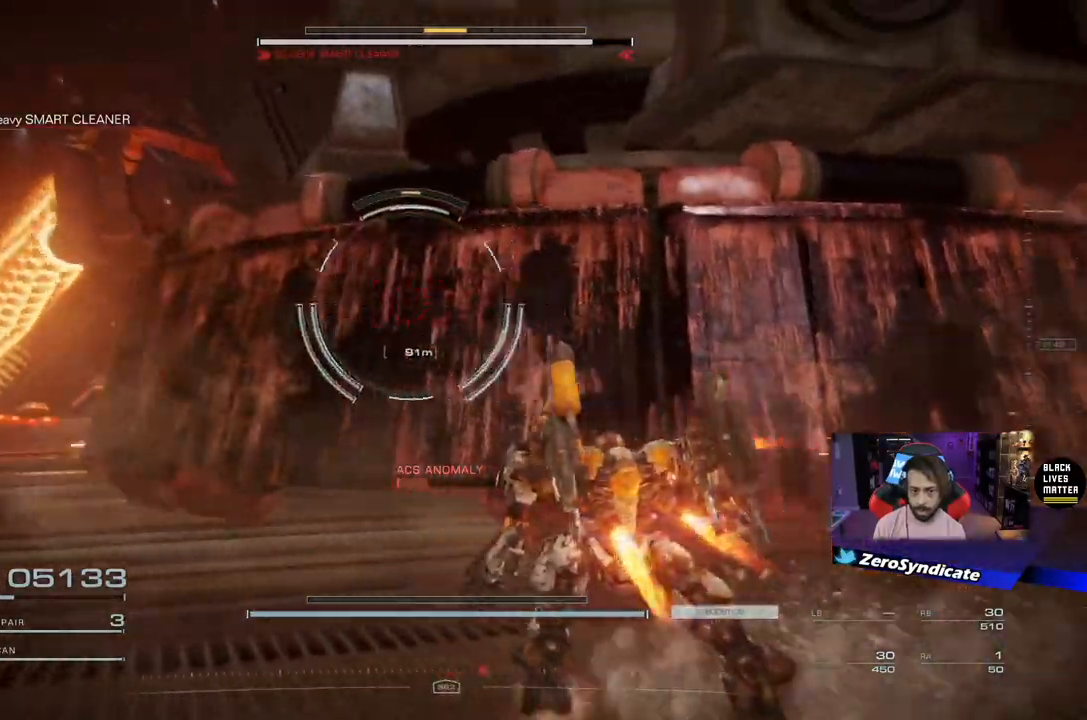
{"buttons": [], "left_stick": "up-left", "right_stick": "right", "events": [[83, "right_stick", "right"]]}